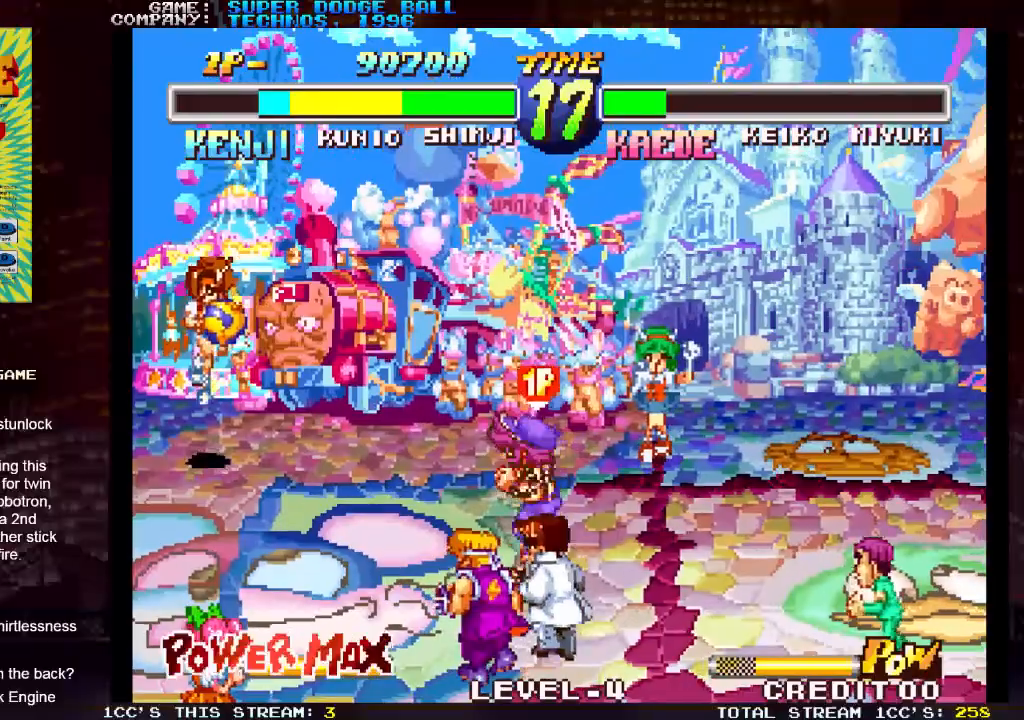
Gameplay with a controller (arcade stick); each line is a JSON object with the inputs held at the frame after it. "events" lists button and stick changes between this image and that frame as [ms after this image, input, new state], when the widget could be followed in between. Not read: L3 R3.
{"buttons": [], "left_stick": "center", "events": [[50, "left_stick", "left"], [117, "SQUARE", "up"], [167, "left_stick", "center"]]}
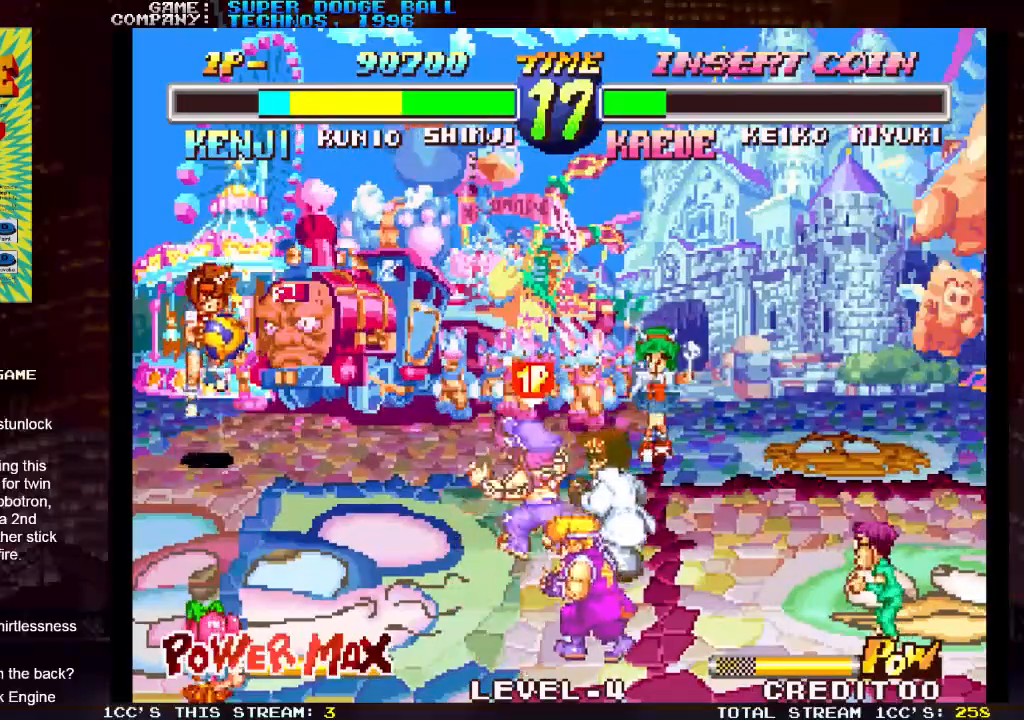
{"buttons": [], "left_stick": "center", "events": []}
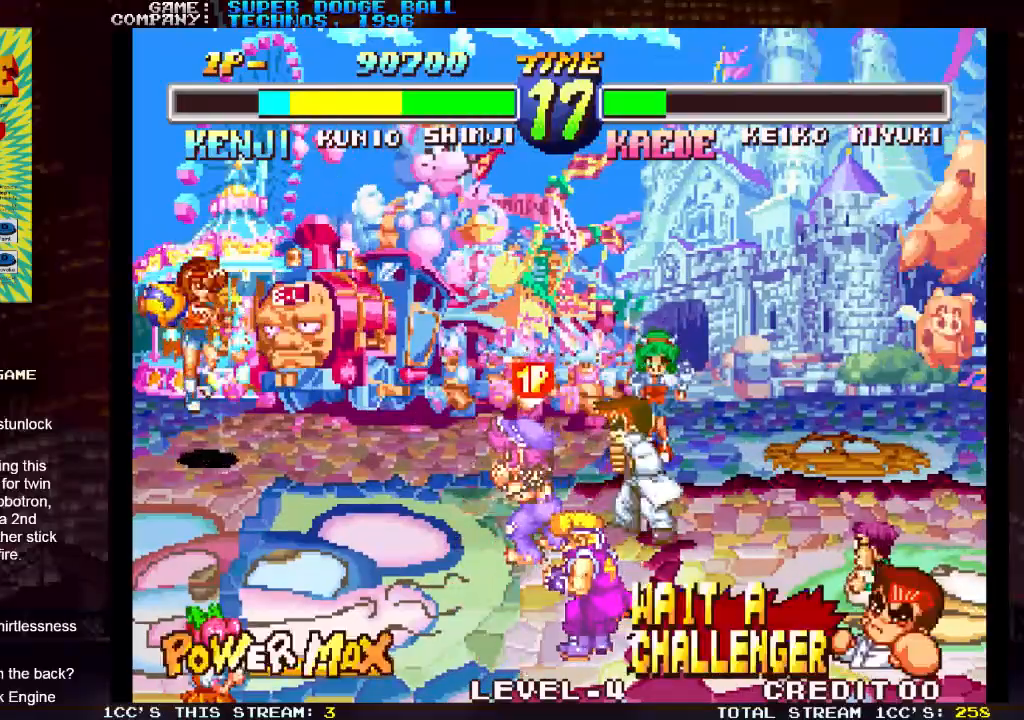
{"buttons": [], "left_stick": "center", "events": [[83, "SQUARE", "down"], [200, "SQUARE", "up"]]}
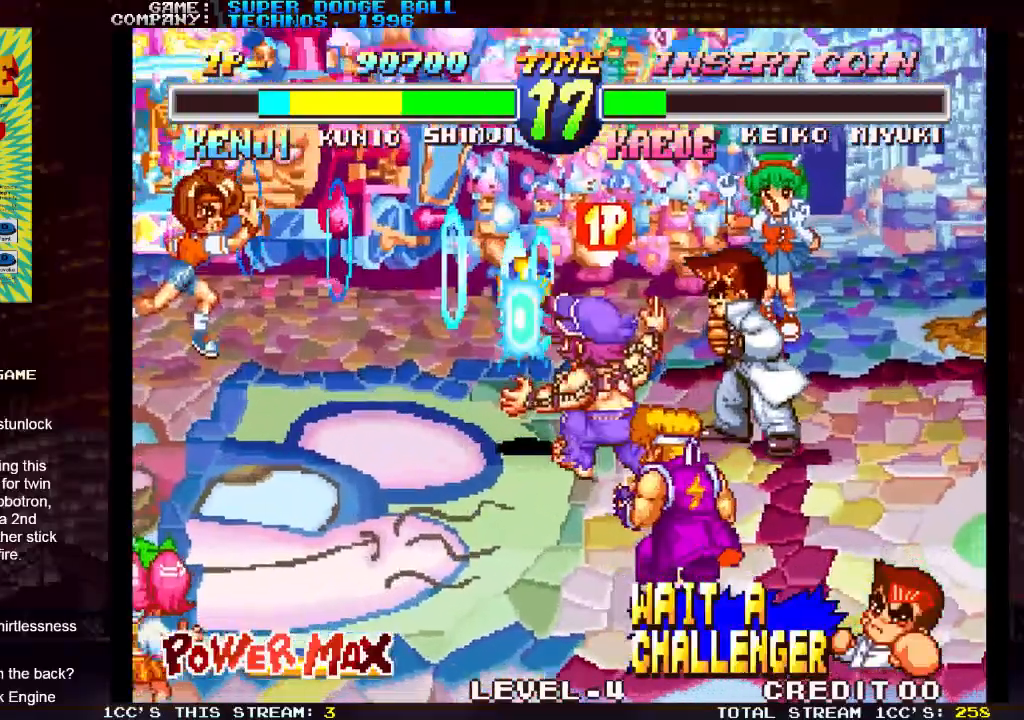
{"buttons": [], "left_stick": "left", "events": [[67, "SQUARE", "down"], [167, "SQUARE", "up"], [367, "left_stick", "left"]]}
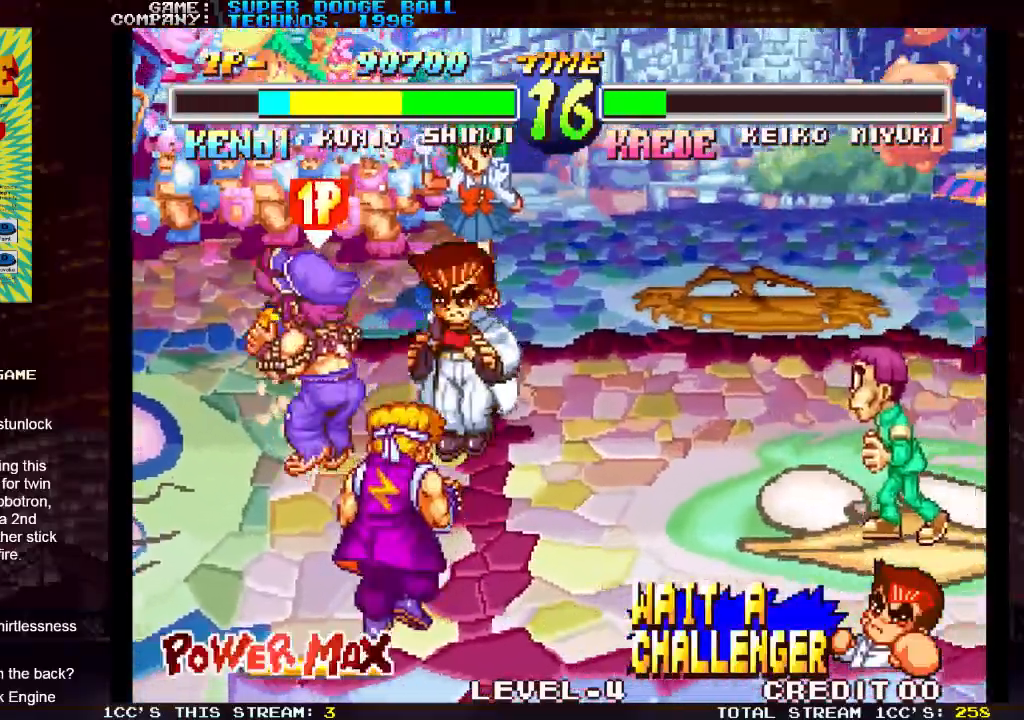
{"buttons": [], "left_stick": "right"}
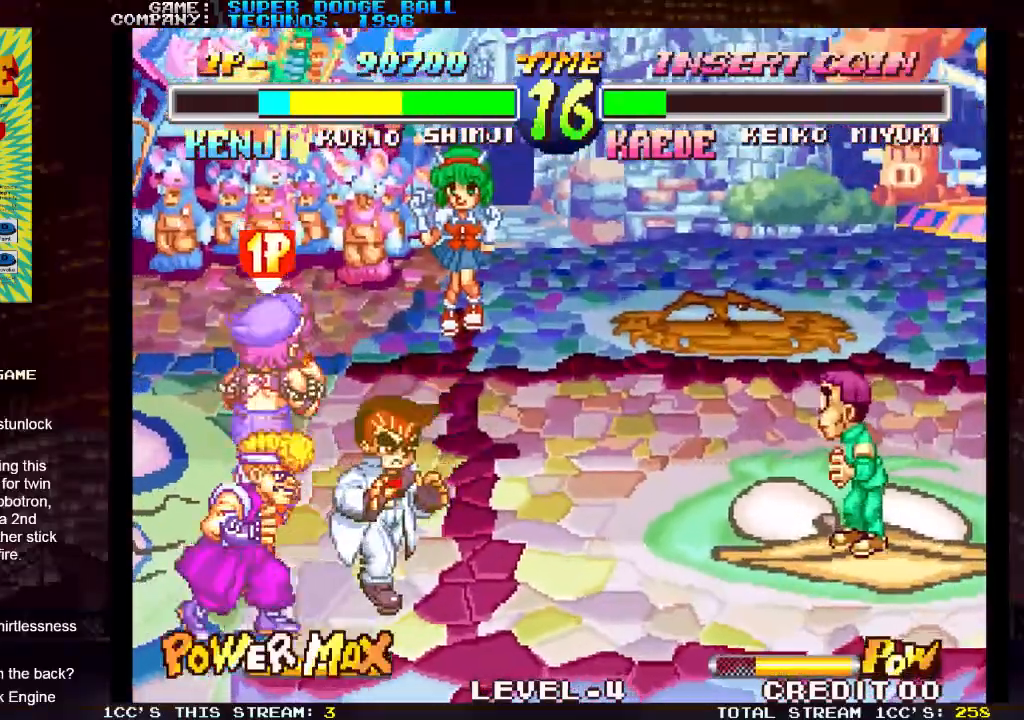
{"buttons": [], "left_stick": "center", "events": [[33, "SQUARE", "down"], [100, "SQUARE", "up"], [100, "left_stick", "center"]]}
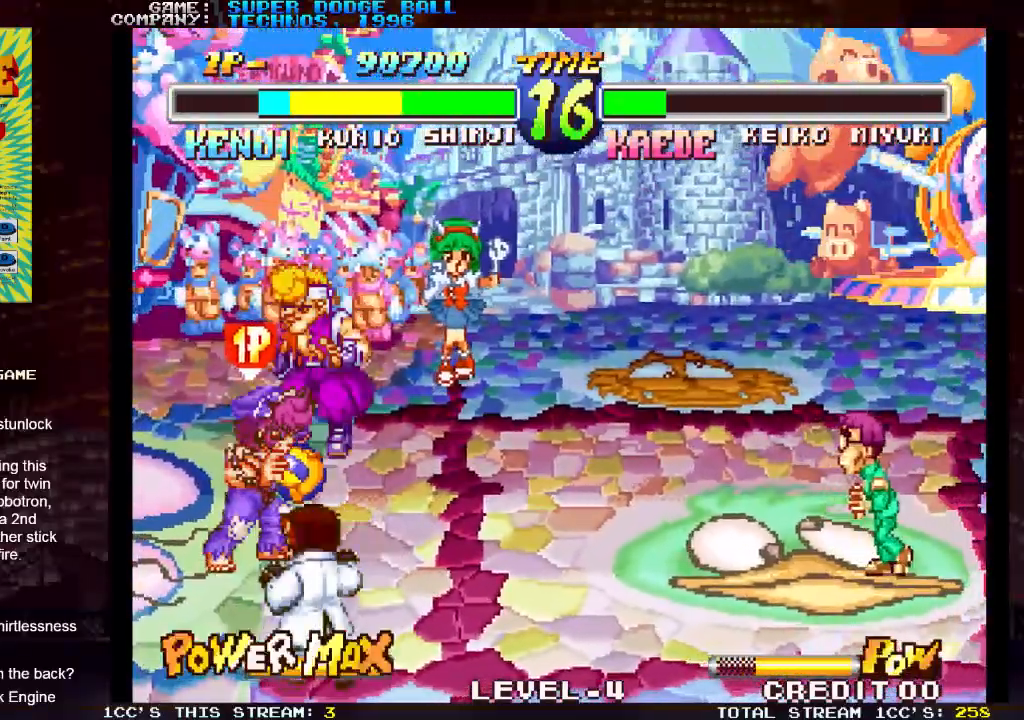
{"buttons": [], "left_stick": "center", "events": []}
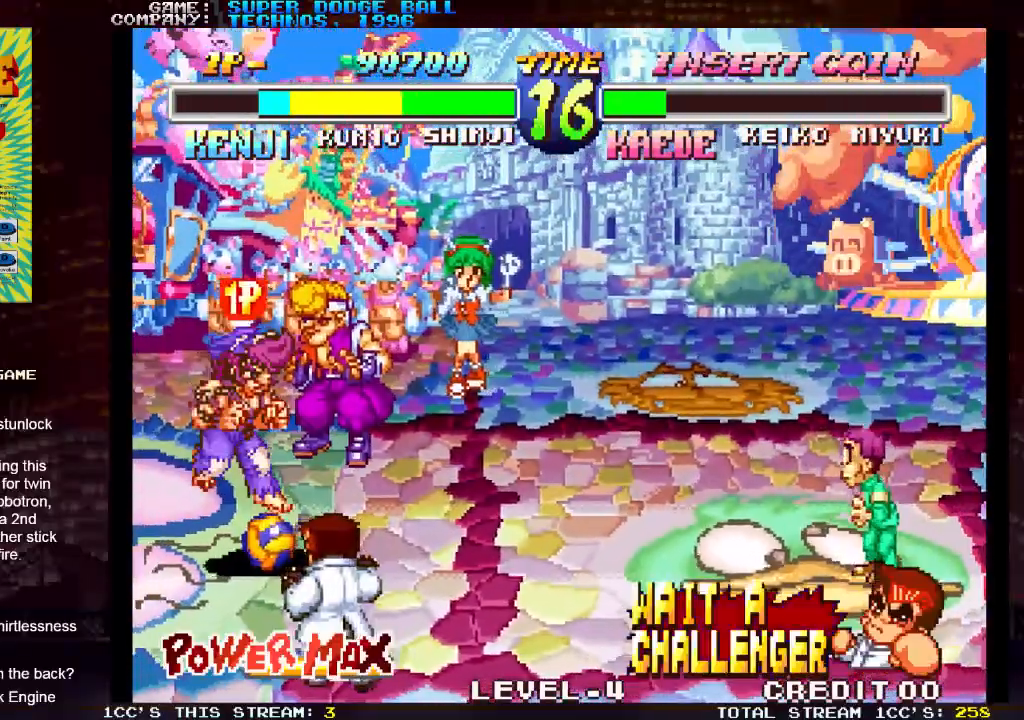
{"buttons": [], "left_stick": "center", "events": []}
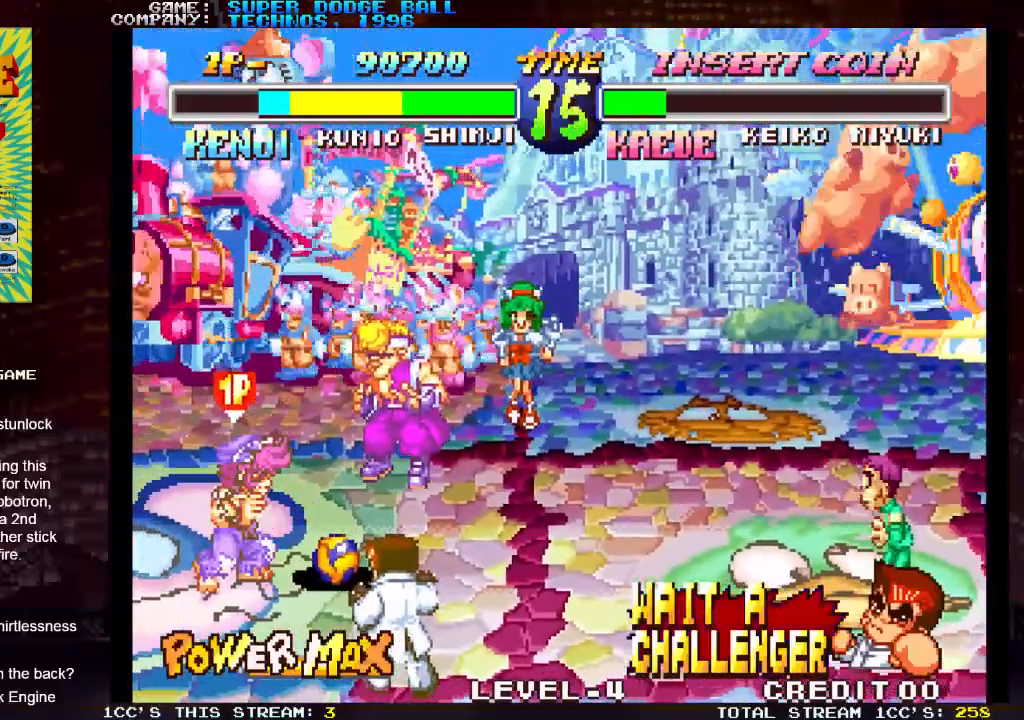
{"buttons": [], "left_stick": "center", "events": []}
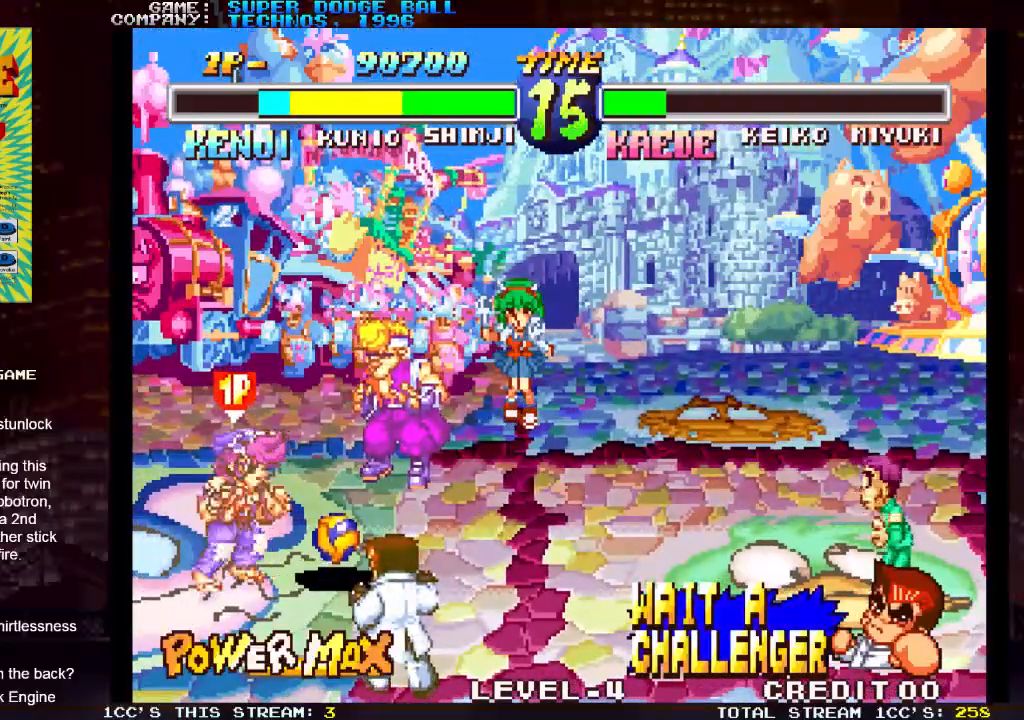
{"buttons": [], "left_stick": "center", "events": []}
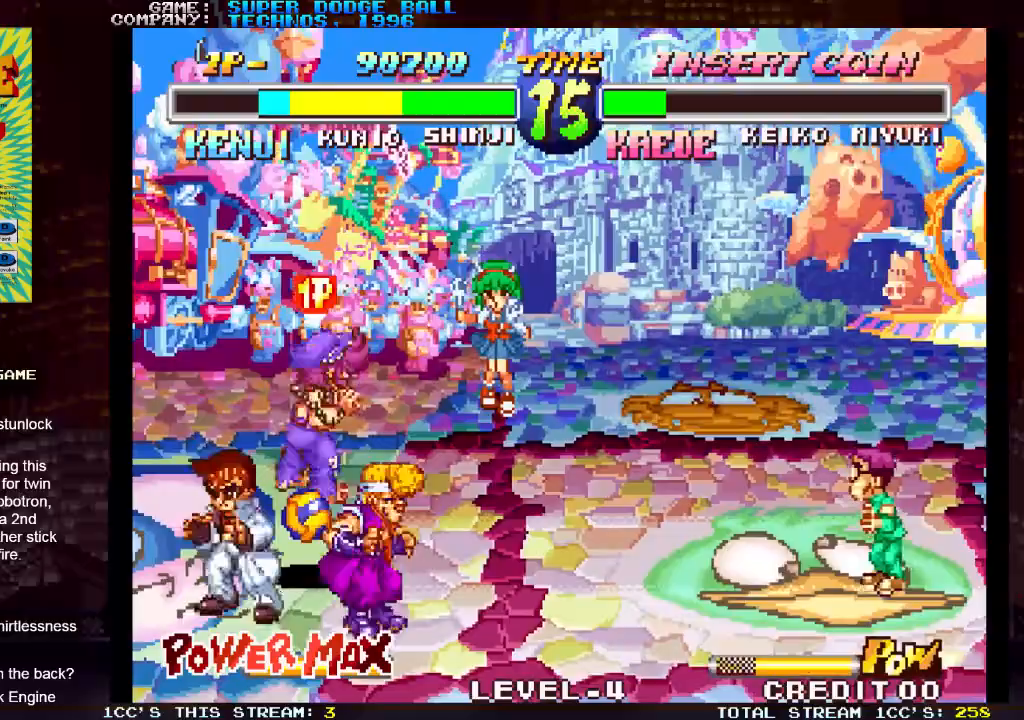
{"buttons": [], "left_stick": "right", "events": [[283, "left_stick", "right"]]}
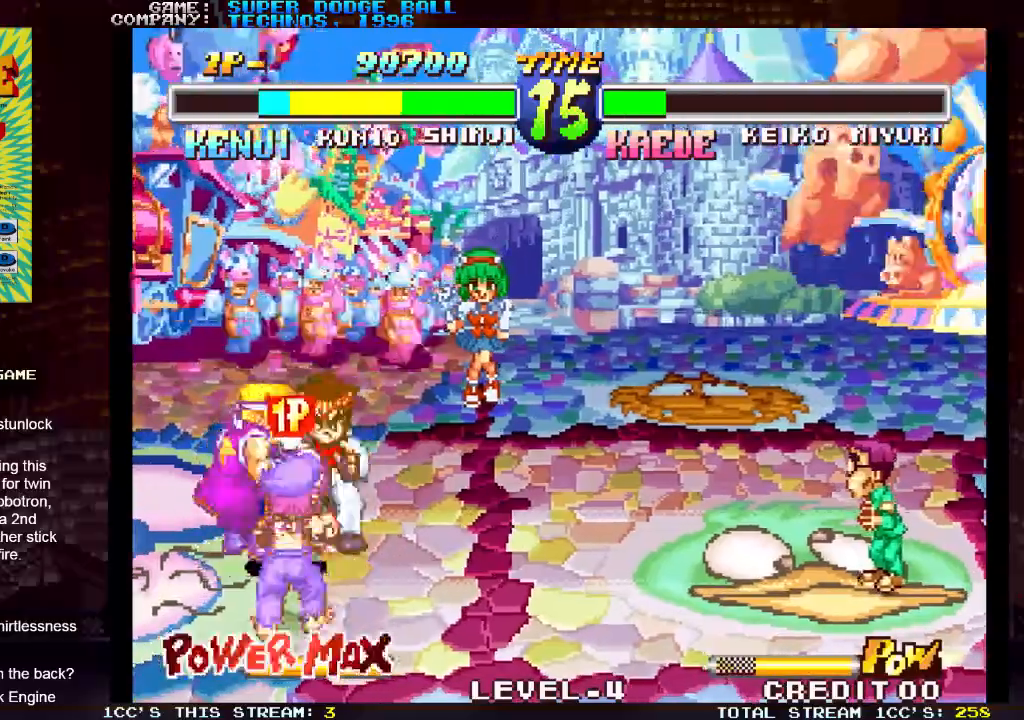
{"buttons": [], "left_stick": "center", "events": [[33, "left_stick", "center"]]}
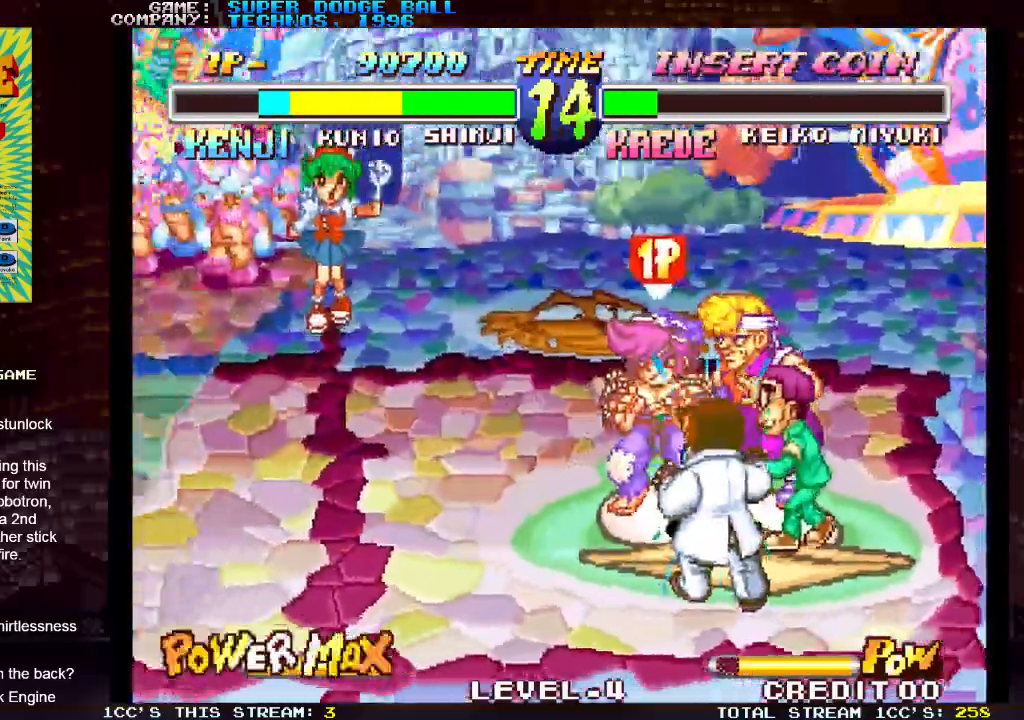
{"buttons": [], "left_stick": "center", "events": []}
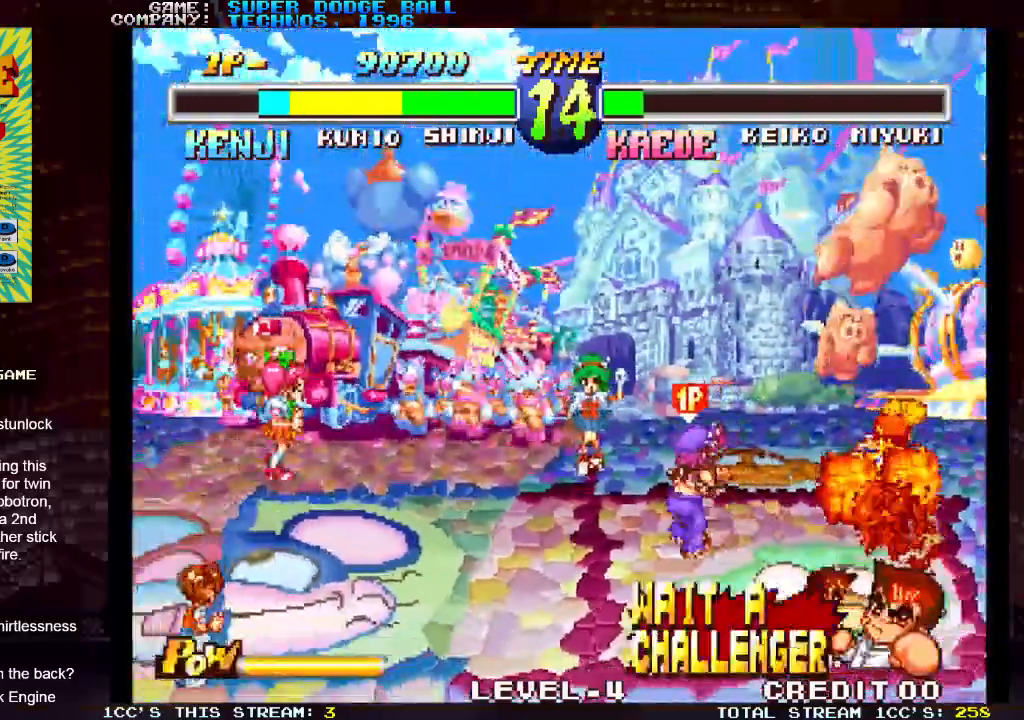
{"buttons": [], "left_stick": "left", "events": [[250, "left_stick", "left"], [317, "left_stick", "center"], [383, "left_stick", "left"]]}
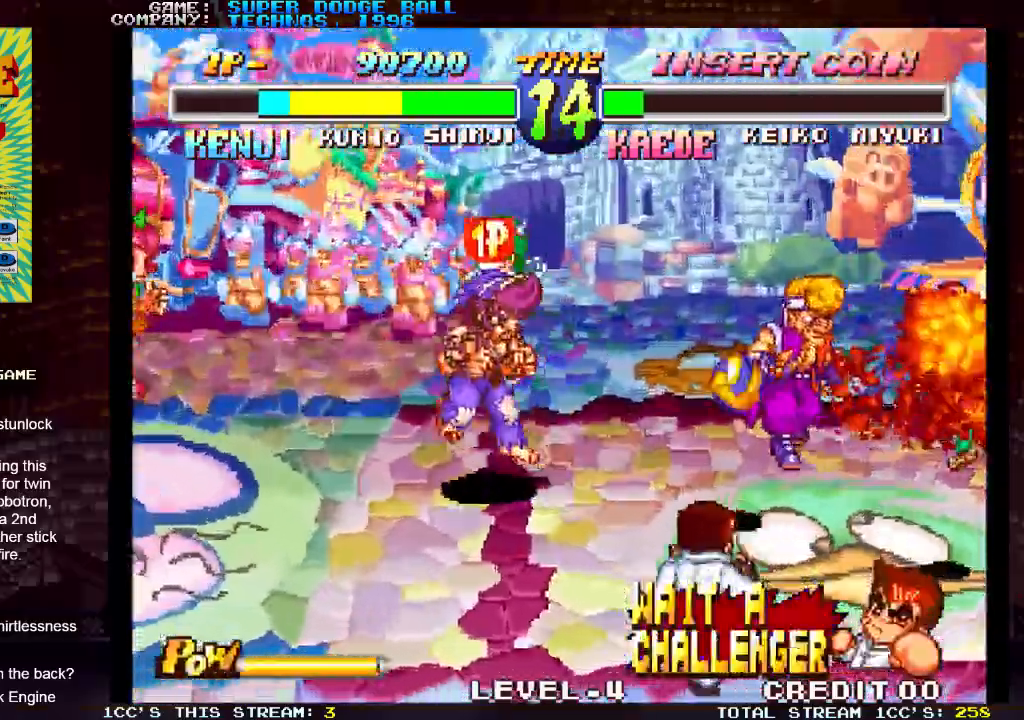
{"buttons": [], "left_stick": "left"}
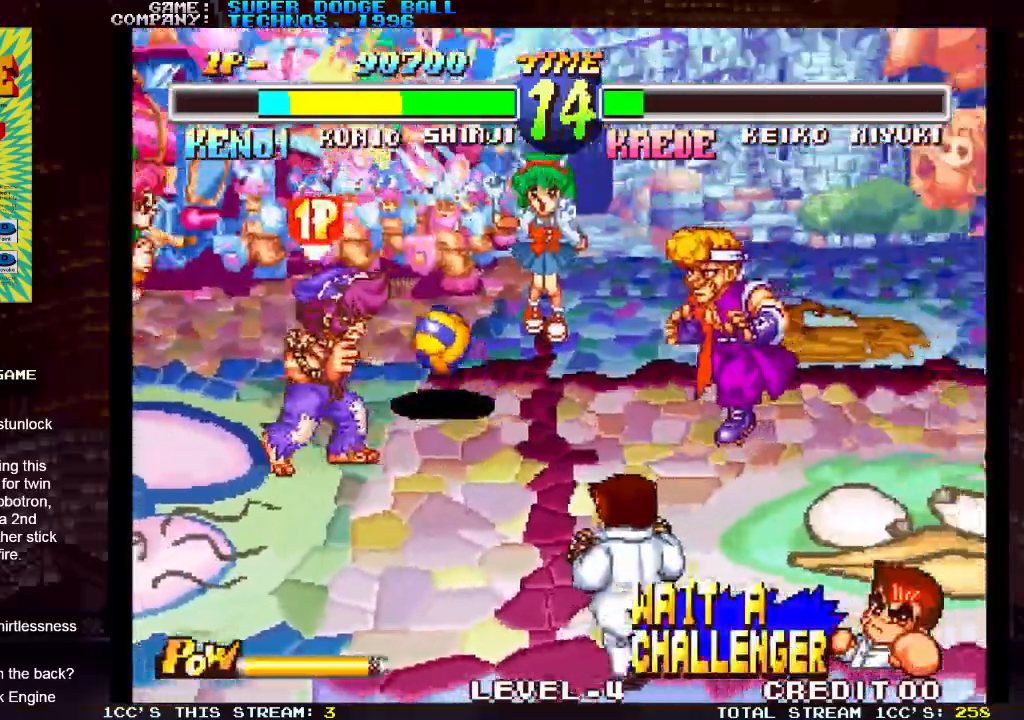
{"buttons": [], "left_stick": "up", "events": [[300, "left_stick", "up-left"], [467, "left_stick", "up"]]}
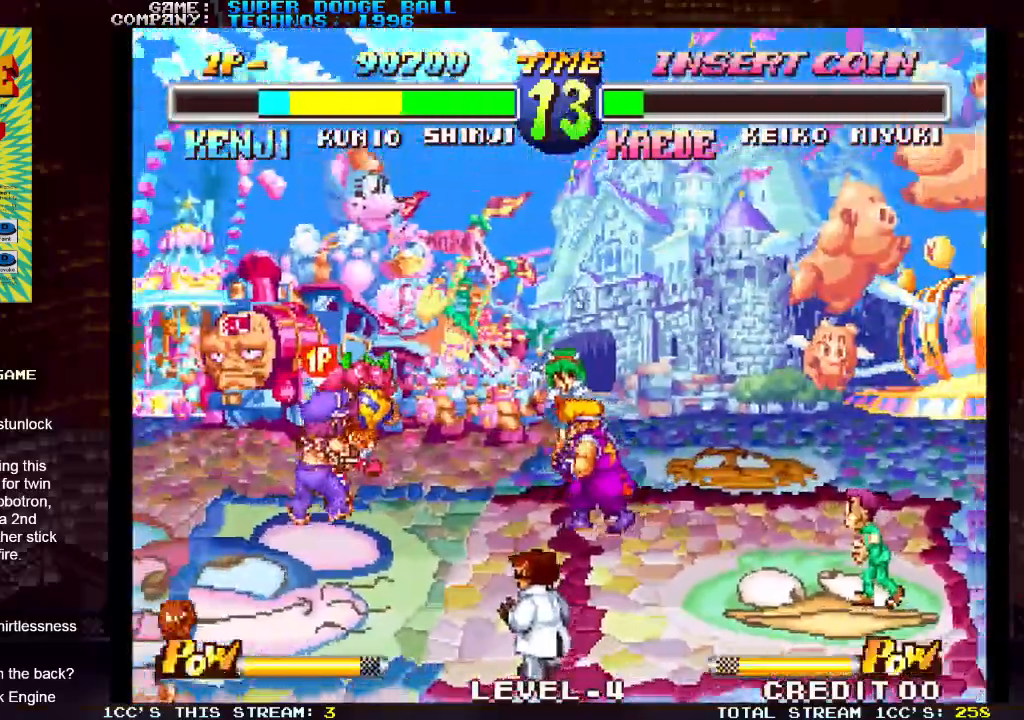
{"buttons": [], "left_stick": "down-right", "events": [[267, "left_stick", "down-right"]]}